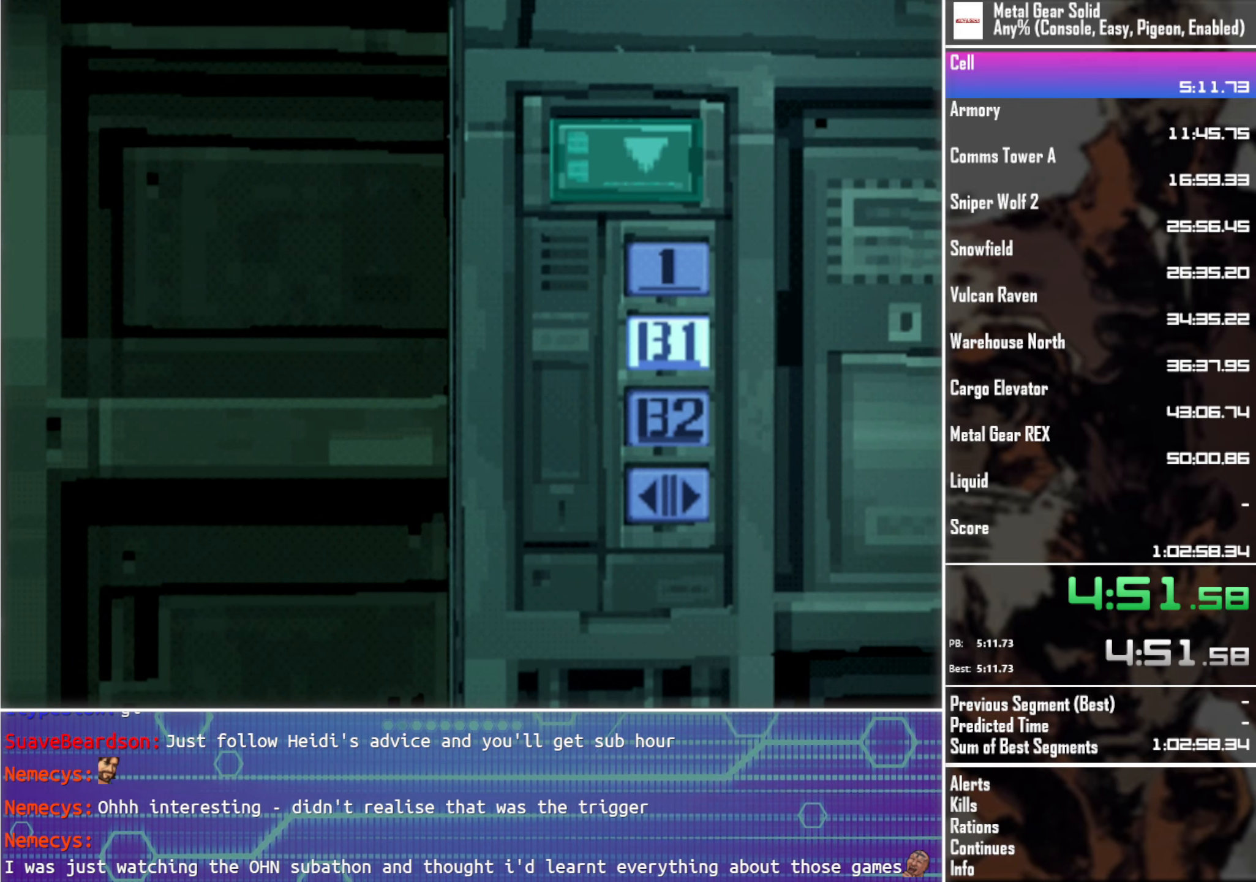
Gameplay with a controller (PlayStation layout); each line is a JSON object with the inputs held at the frame after it. "events" lists button and stick changes between this image and that frame as [ms after this image, input, new state], when the widget could be followed in between. Not read: R3 right_stick.
{"buttons": [], "left_stick": "center", "events": []}
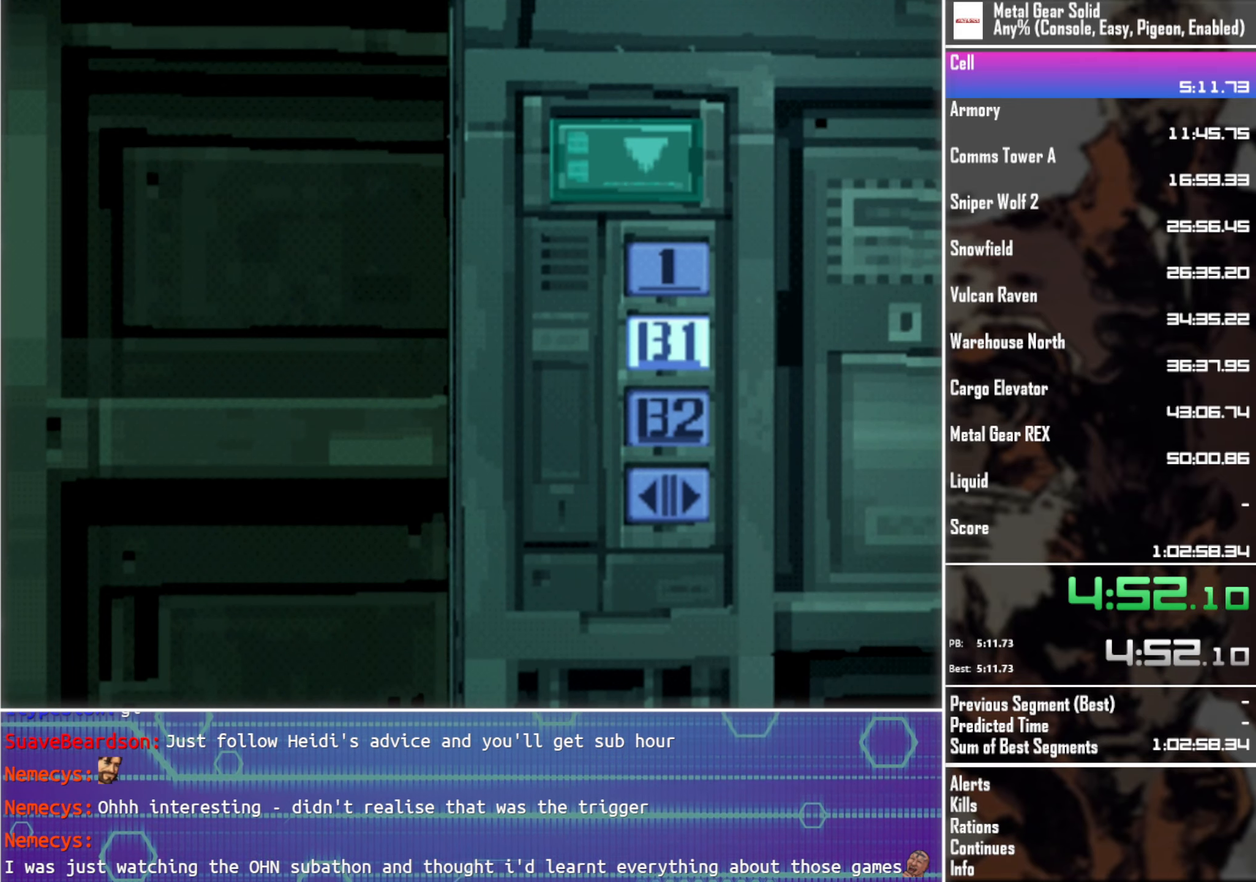
{"buttons": [], "left_stick": "center", "events": []}
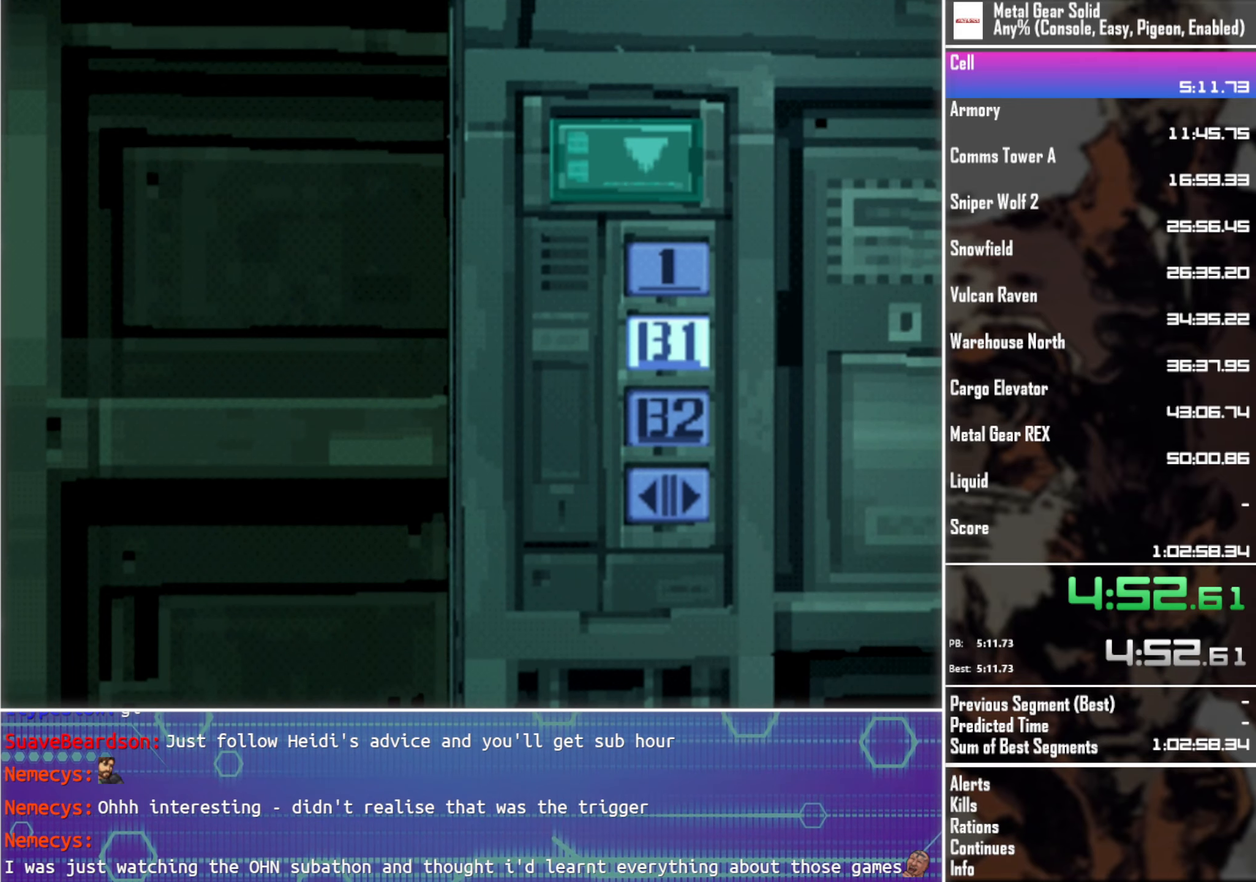
{"buttons": [], "left_stick": "center", "events": []}
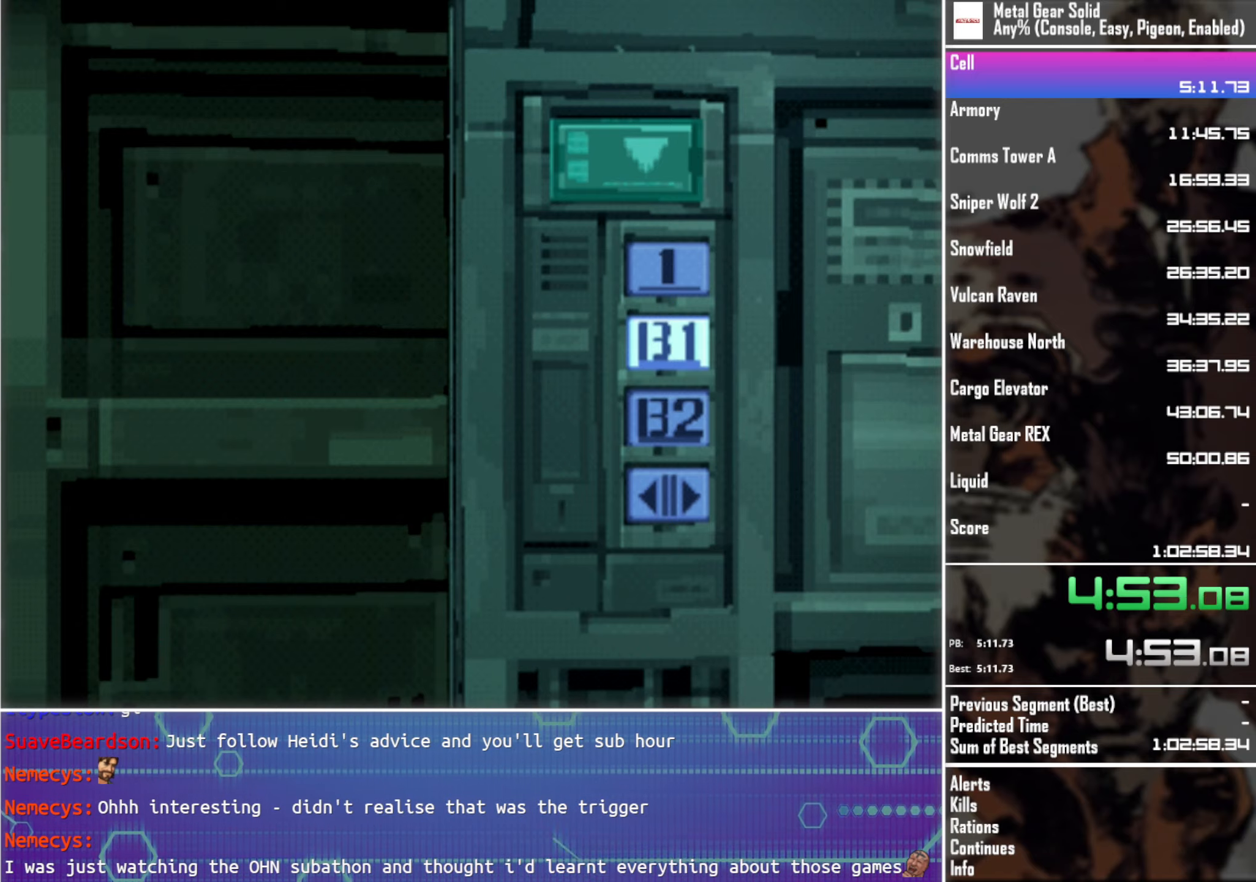
{"buttons": [], "left_stick": "center", "events": []}
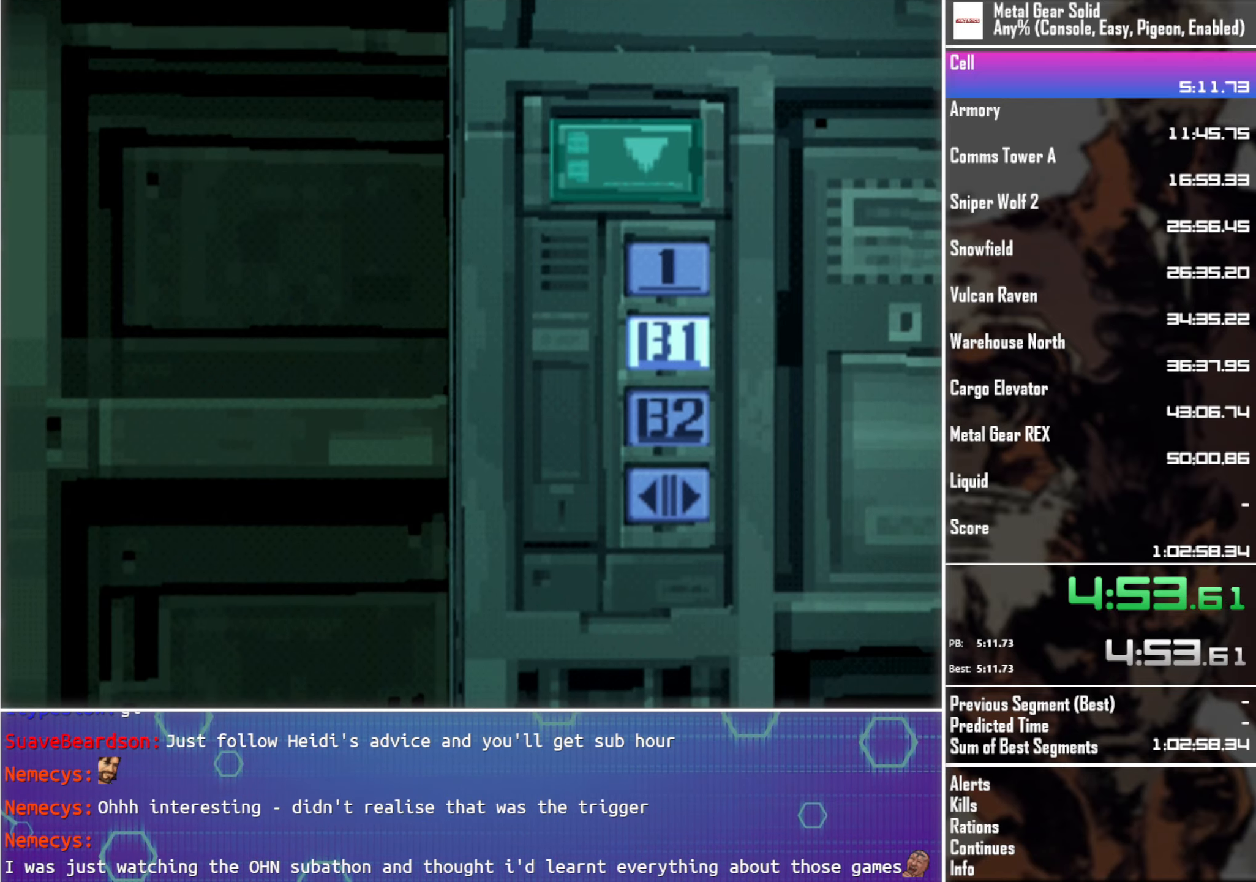
{"buttons": ["DPAD_DOWN"], "left_stick": "center", "events": [[467, "DPAD_DOWN", "down"]]}
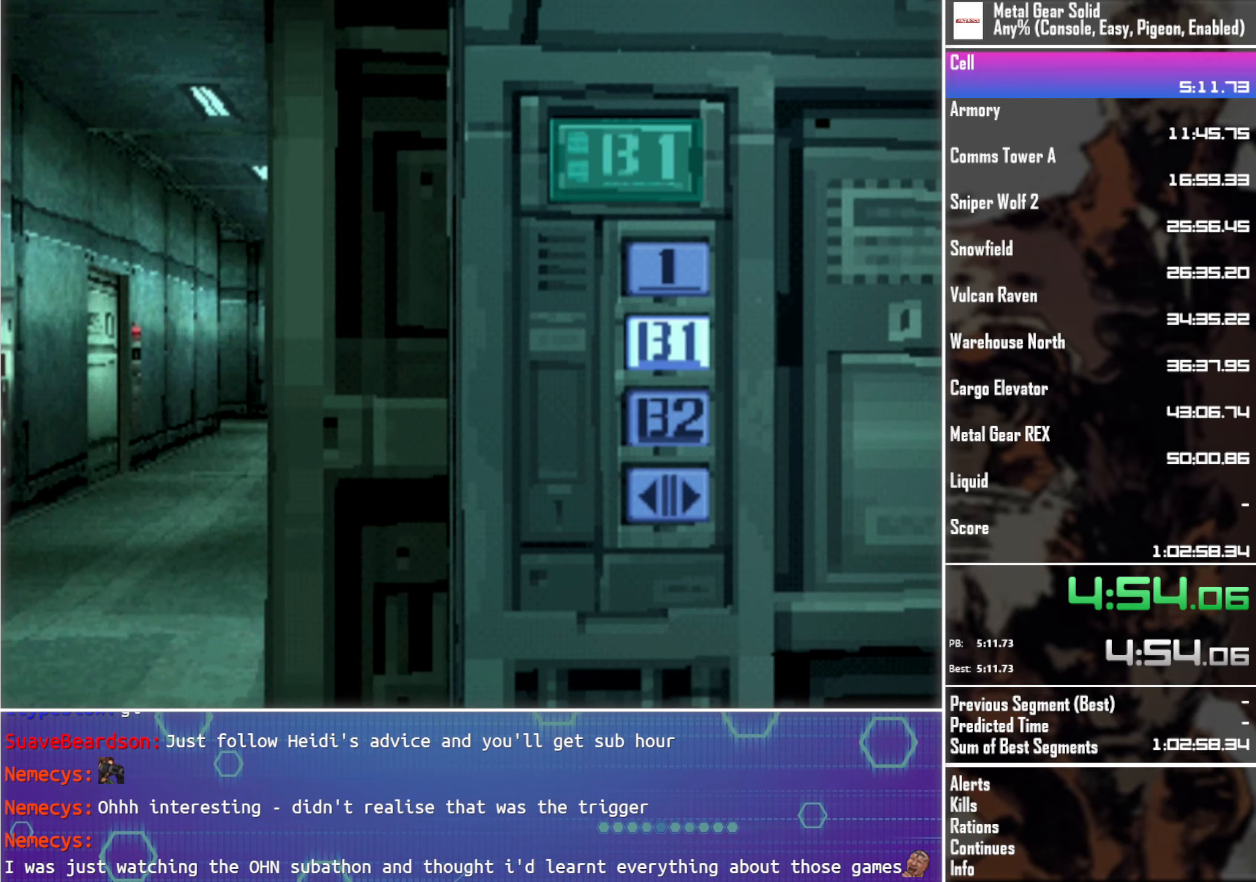
{"buttons": ["DPAD_DOWN"], "left_stick": "center", "events": []}
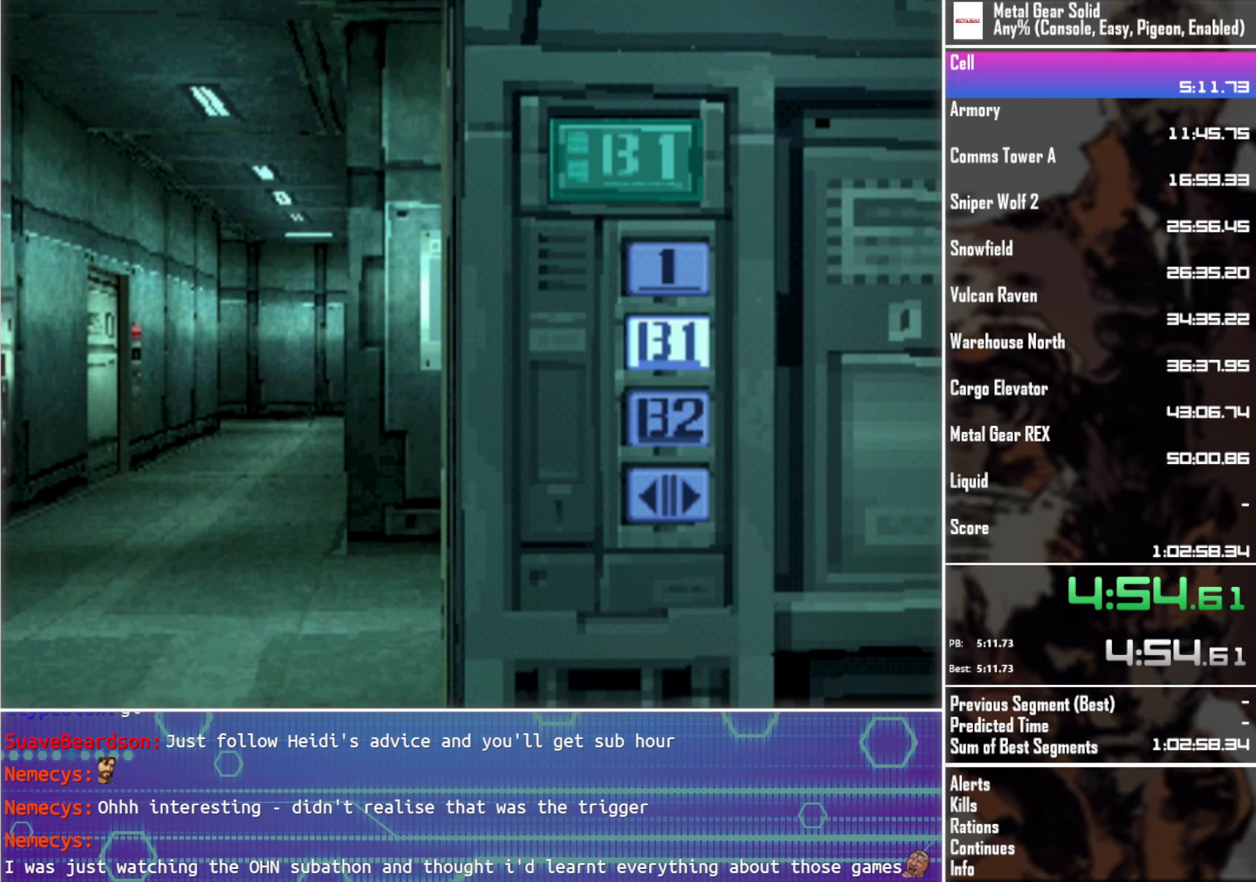
{"buttons": ["DPAD_DOWN"], "left_stick": "center", "events": []}
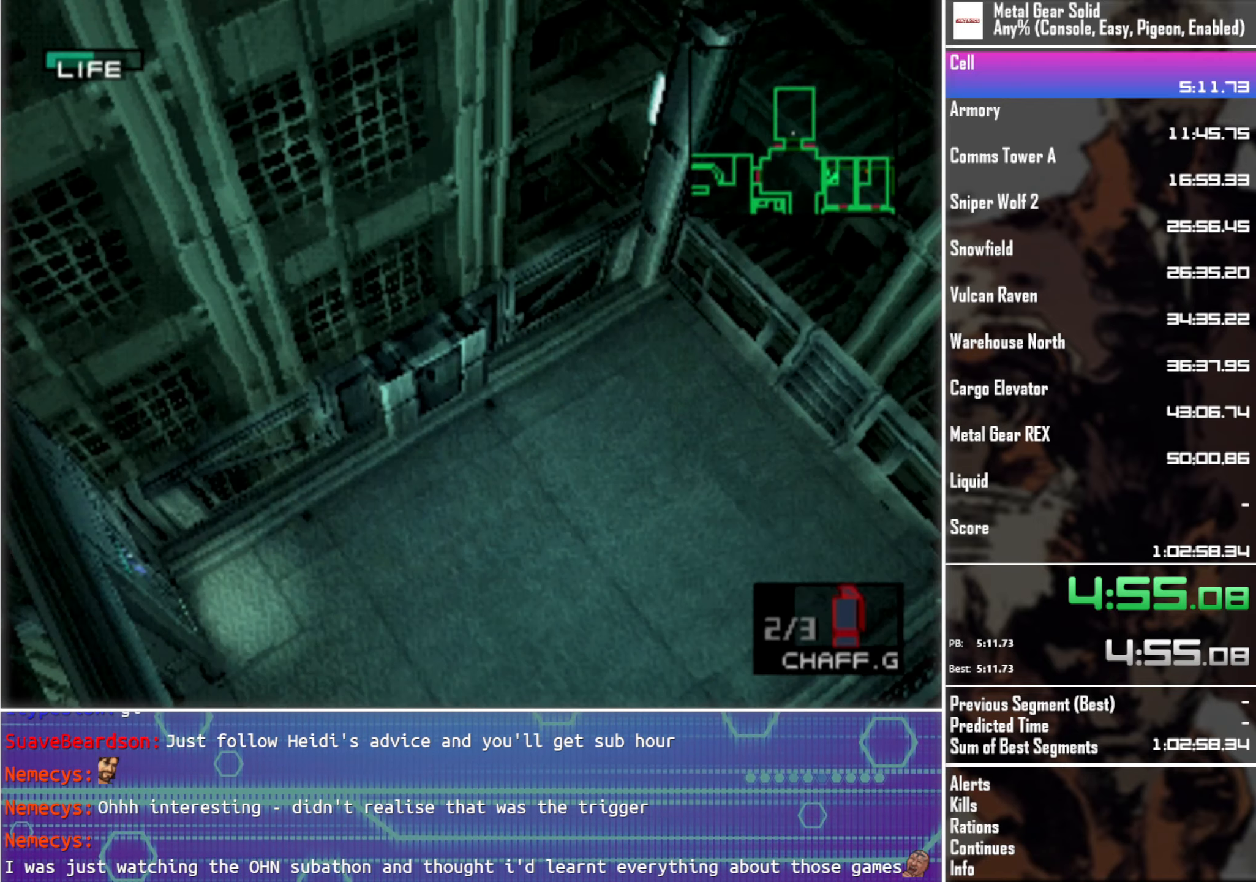
{"buttons": ["DPAD_DOWN"], "left_stick": "center", "events": []}
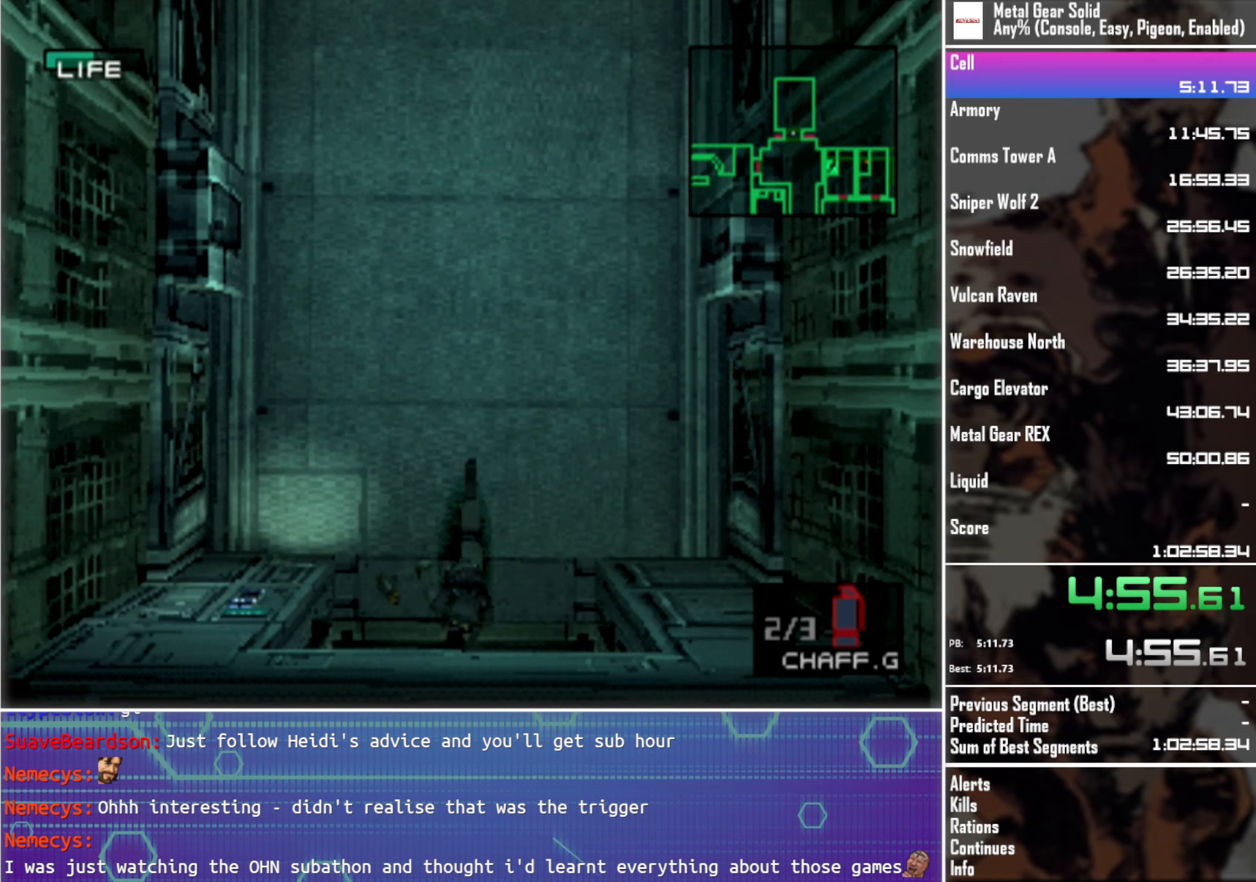
{"buttons": ["DPAD_DOWN"], "left_stick": "center", "events": []}
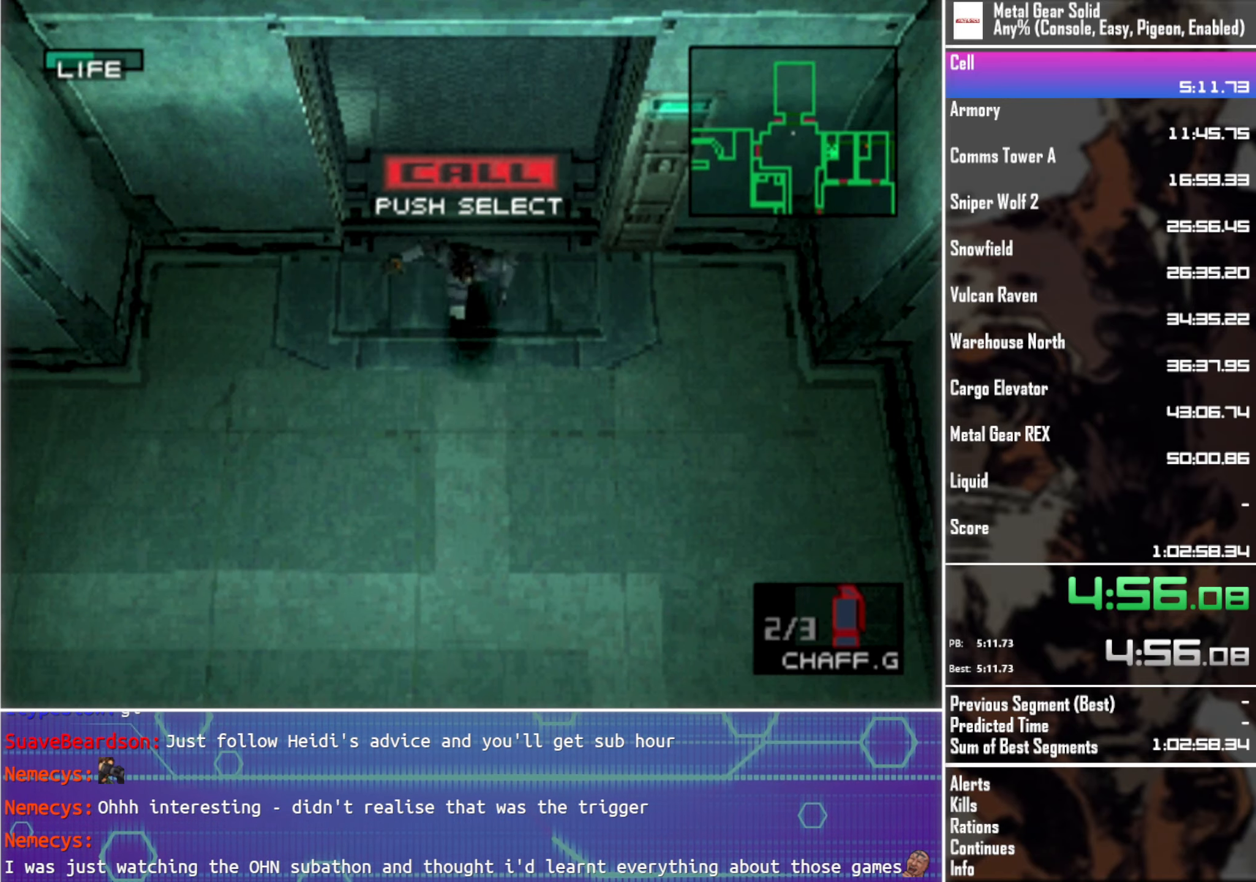
{"buttons": ["DPAD_DOWN", "DPAD_RIGHT"], "left_stick": "center", "events": [[367, "DPAD_RIGHT", "down"]]}
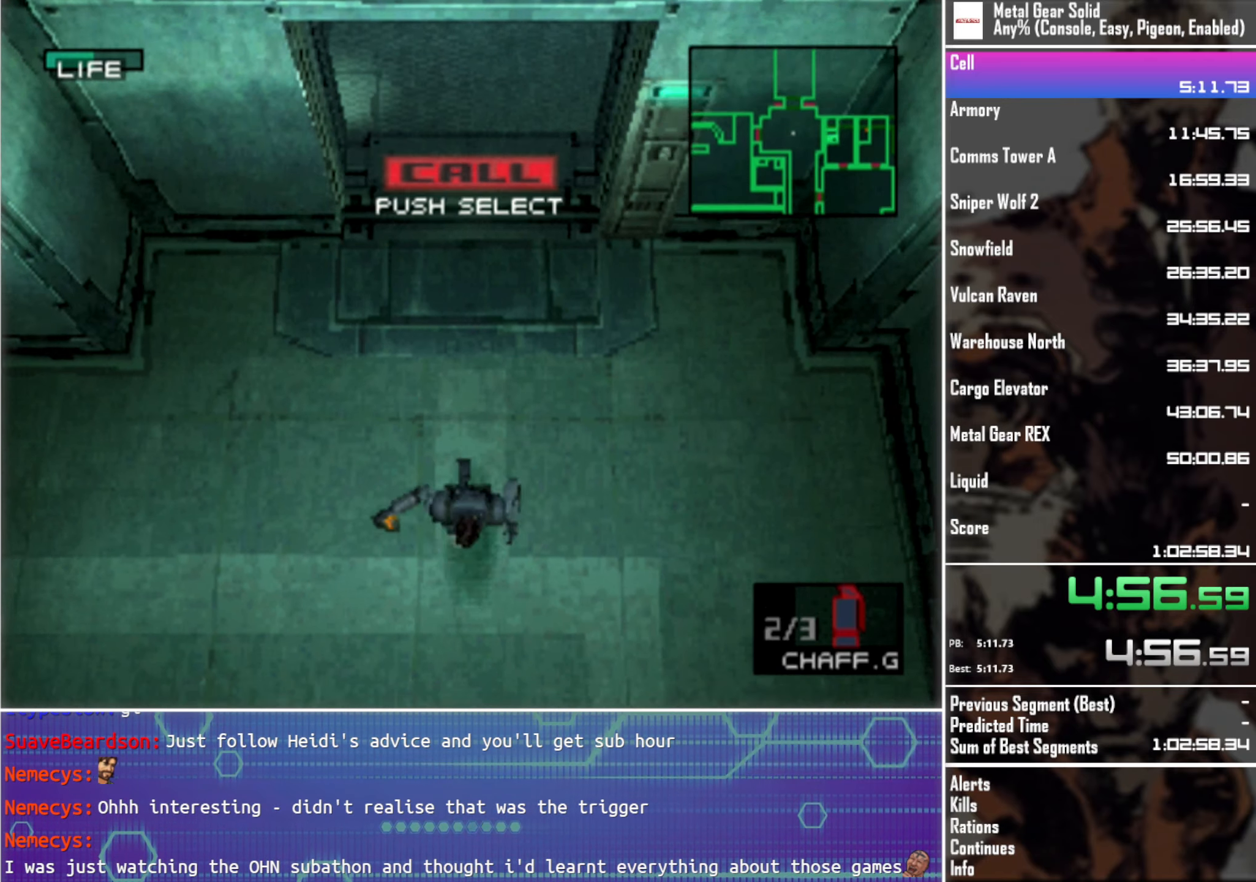
{"buttons": ["DPAD_DOWN", "DPAD_RIGHT"], "left_stick": "center", "events": [[83, "DPAD_RIGHT", "up"], [500, "DPAD_RIGHT", "down"]]}
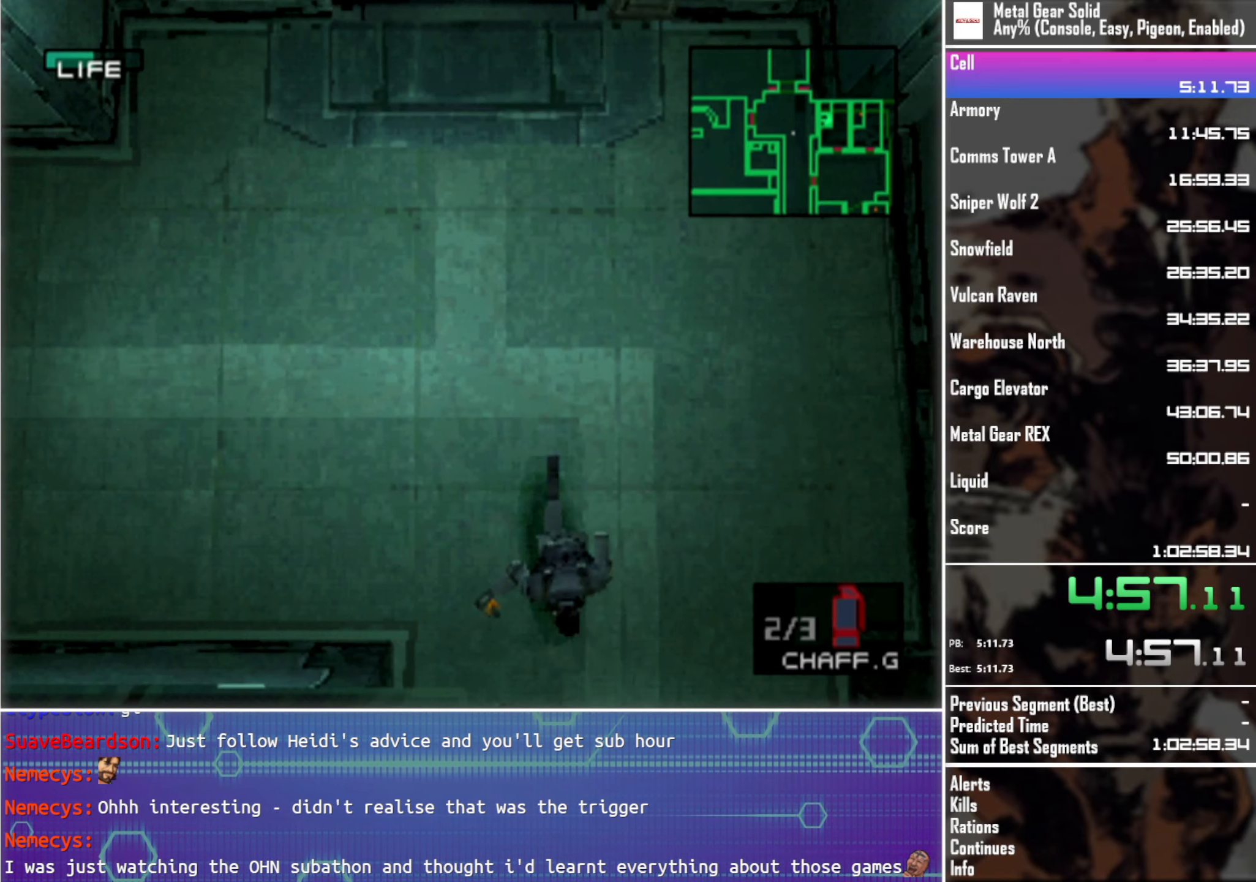
{"buttons": ["DPAD_DOWN"], "left_stick": "center", "events": [[167, "DPAD_RIGHT", "up"]]}
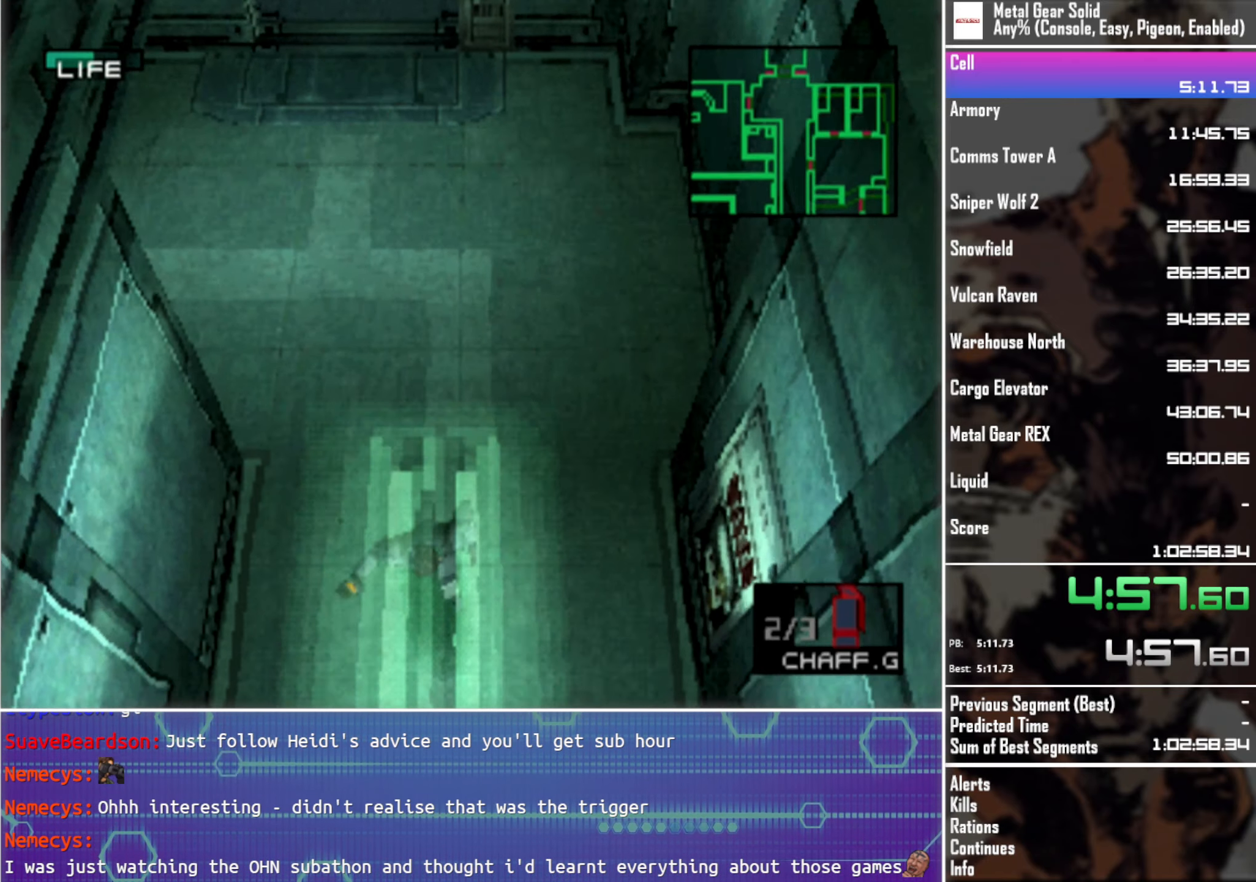
{"buttons": ["DPAD_DOWN"], "left_stick": "center", "events": [[217, "DPAD_RIGHT", "down"], [384, "DPAD_RIGHT", "up"]]}
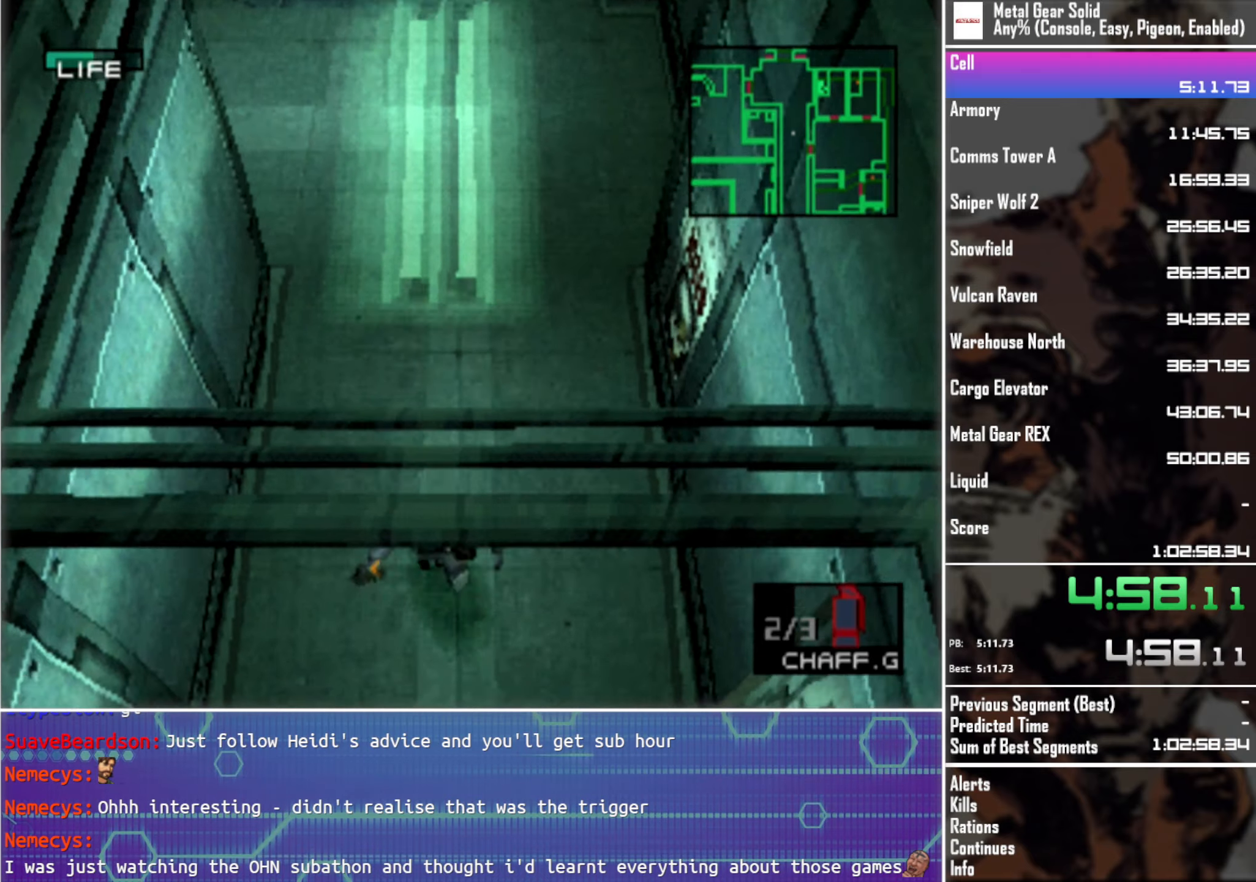
{"buttons": ["DPAD_DOWN", "DPAD_RIGHT"], "left_stick": "center", "events": [[467, "DPAD_RIGHT", "down"]]}
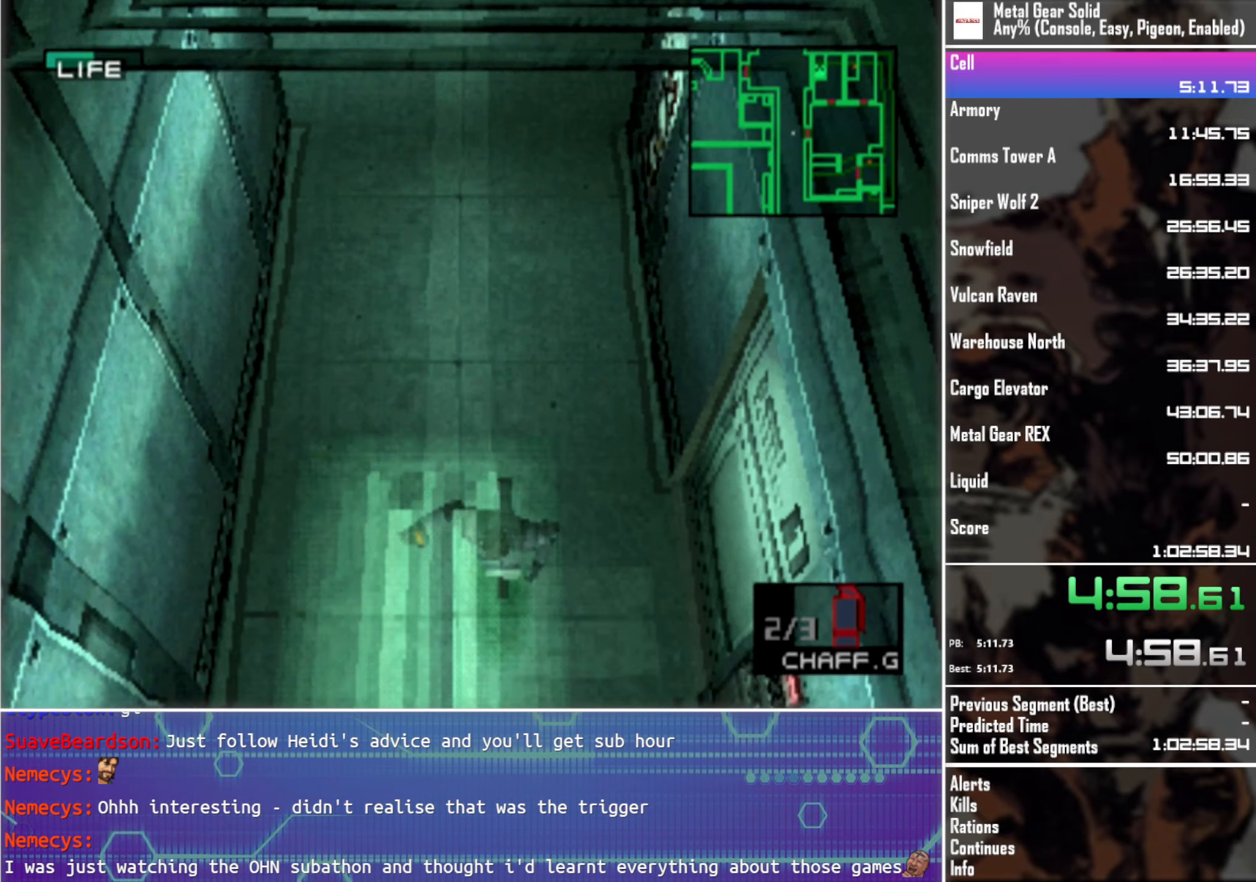
{"buttons": ["DPAD_DOWN"], "left_stick": "center", "events": [[117, "DPAD_RIGHT", "up"]]}
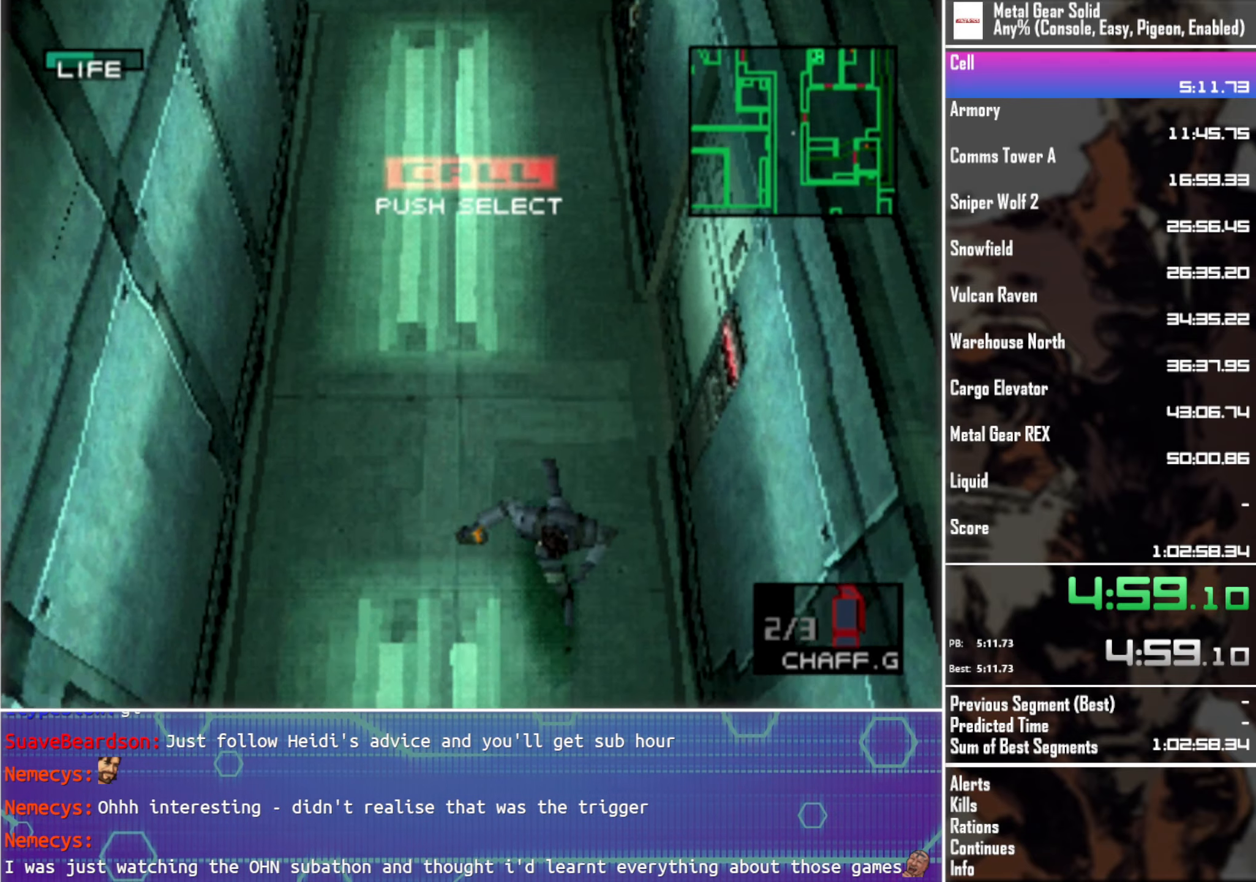
{"buttons": ["DPAD_DOWN"], "left_stick": "center", "events": [[34, "DPAD_RIGHT", "down"], [234, "DPAD_RIGHT", "up"]]}
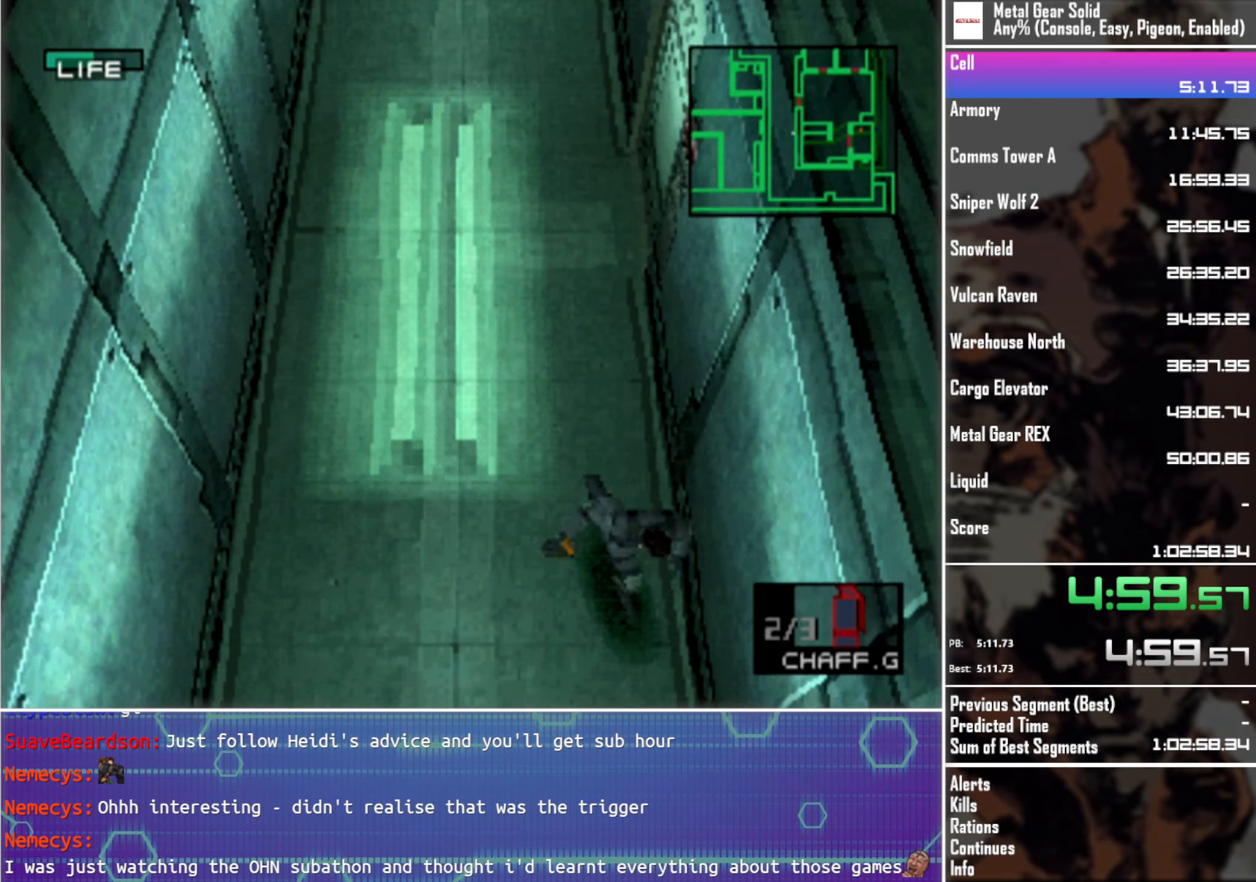
{"buttons": ["DPAD_DOWN"], "left_stick": "center", "events": []}
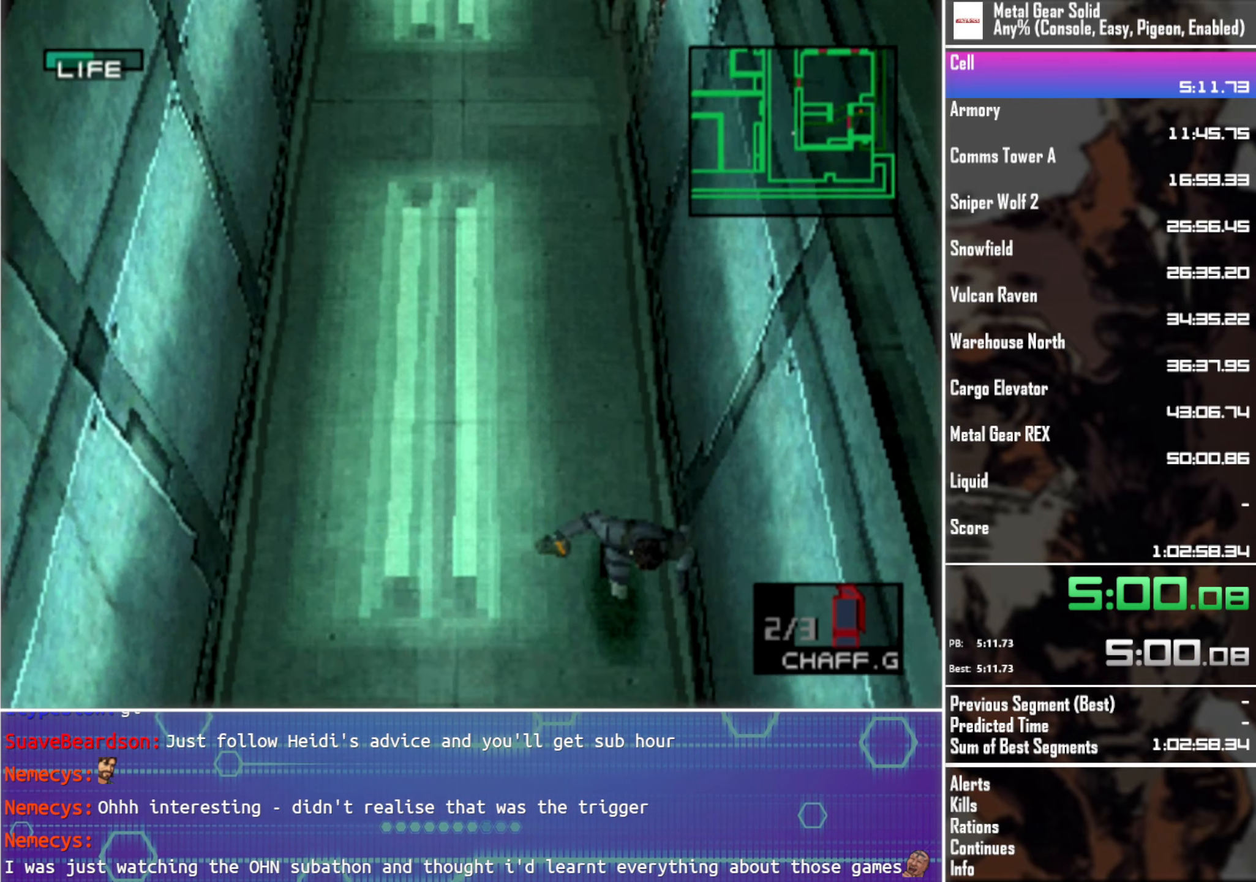
{"buttons": ["DPAD_RIGHT"], "left_stick": "center", "events": [[434, "DPAD_RIGHT", "down"], [467, "DPAD_DOWN", "up"]]}
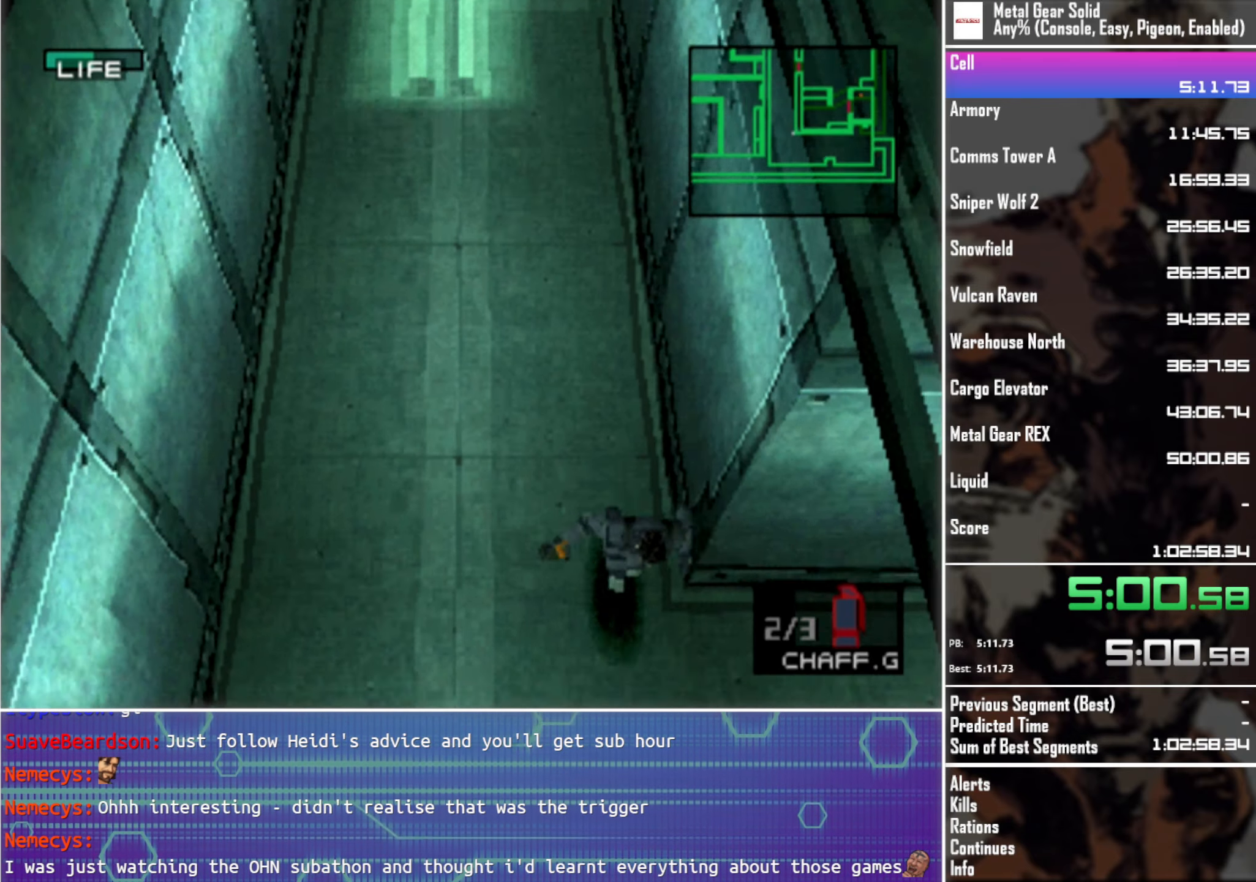
{"buttons": ["DPAD_RIGHT"], "left_stick": "center", "events": []}
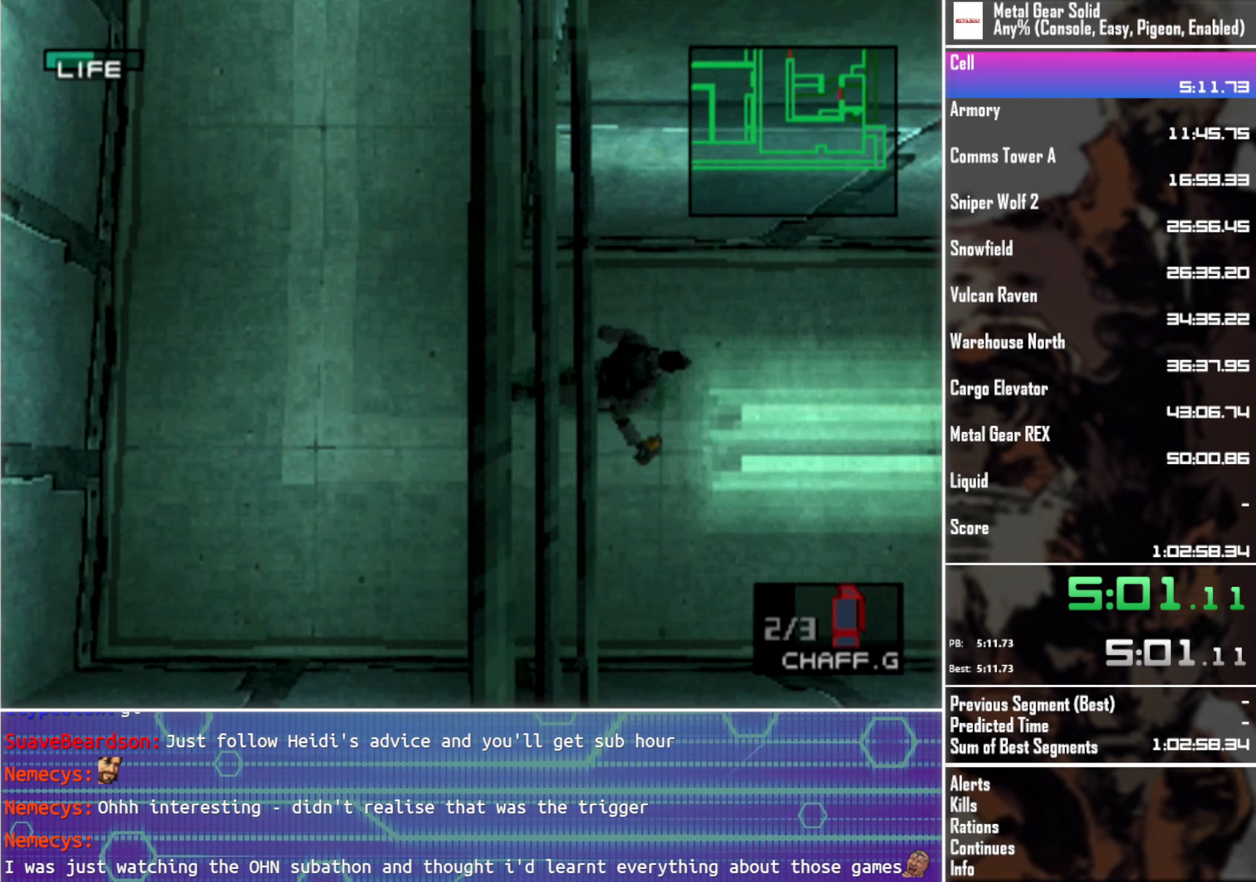
{"buttons": ["DPAD_RIGHT"], "left_stick": "center", "events": []}
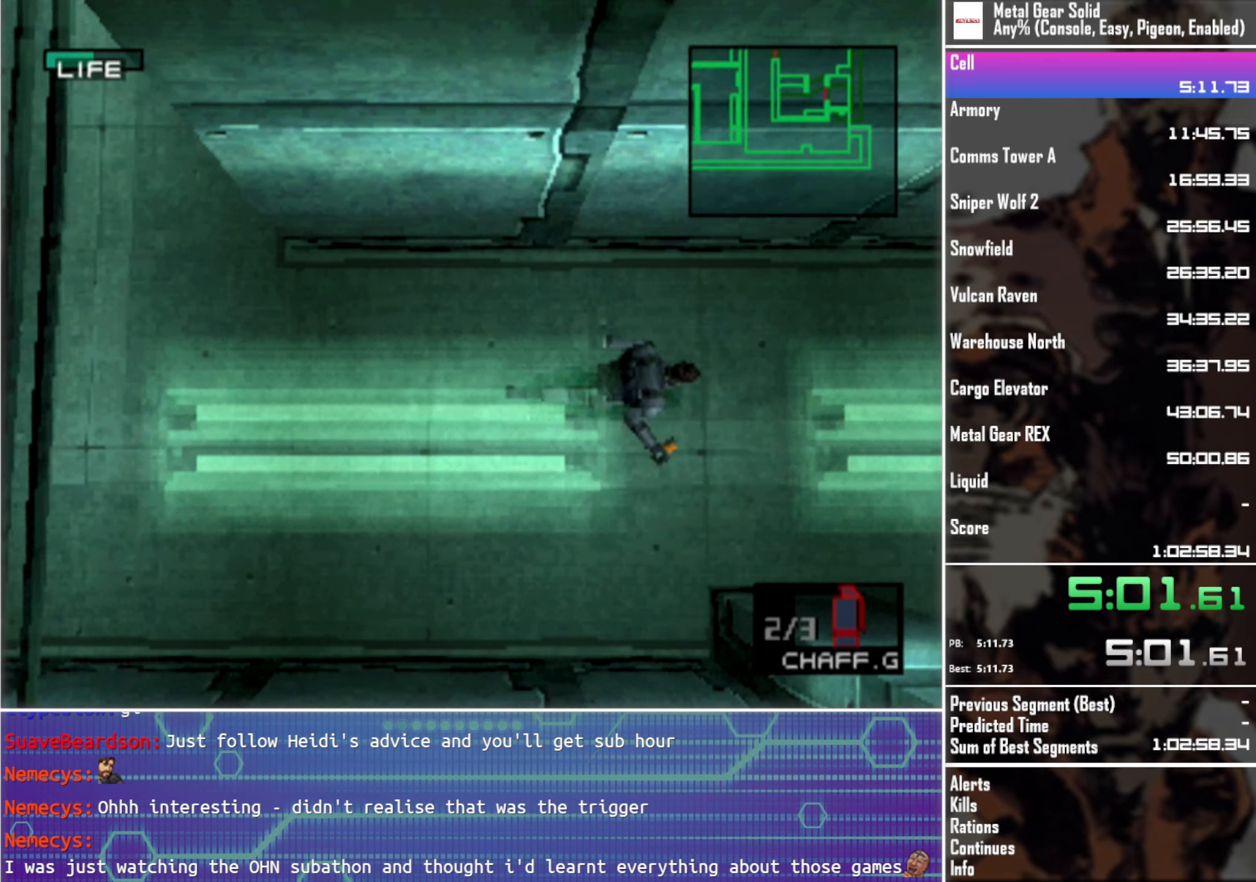
{"buttons": ["DPAD_RIGHT"], "left_stick": "center", "events": []}
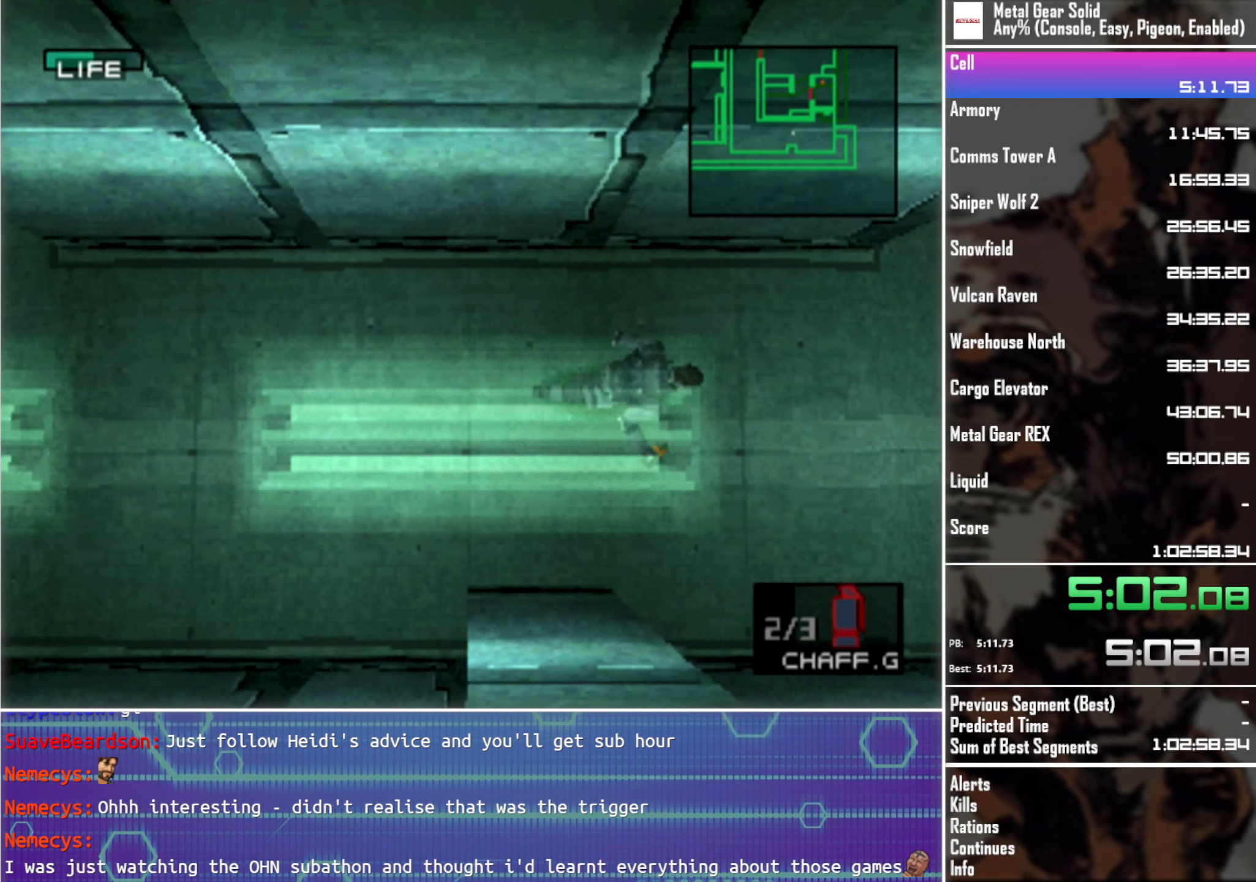
{"buttons": ["DPAD_RIGHT"], "left_stick": "center", "events": []}
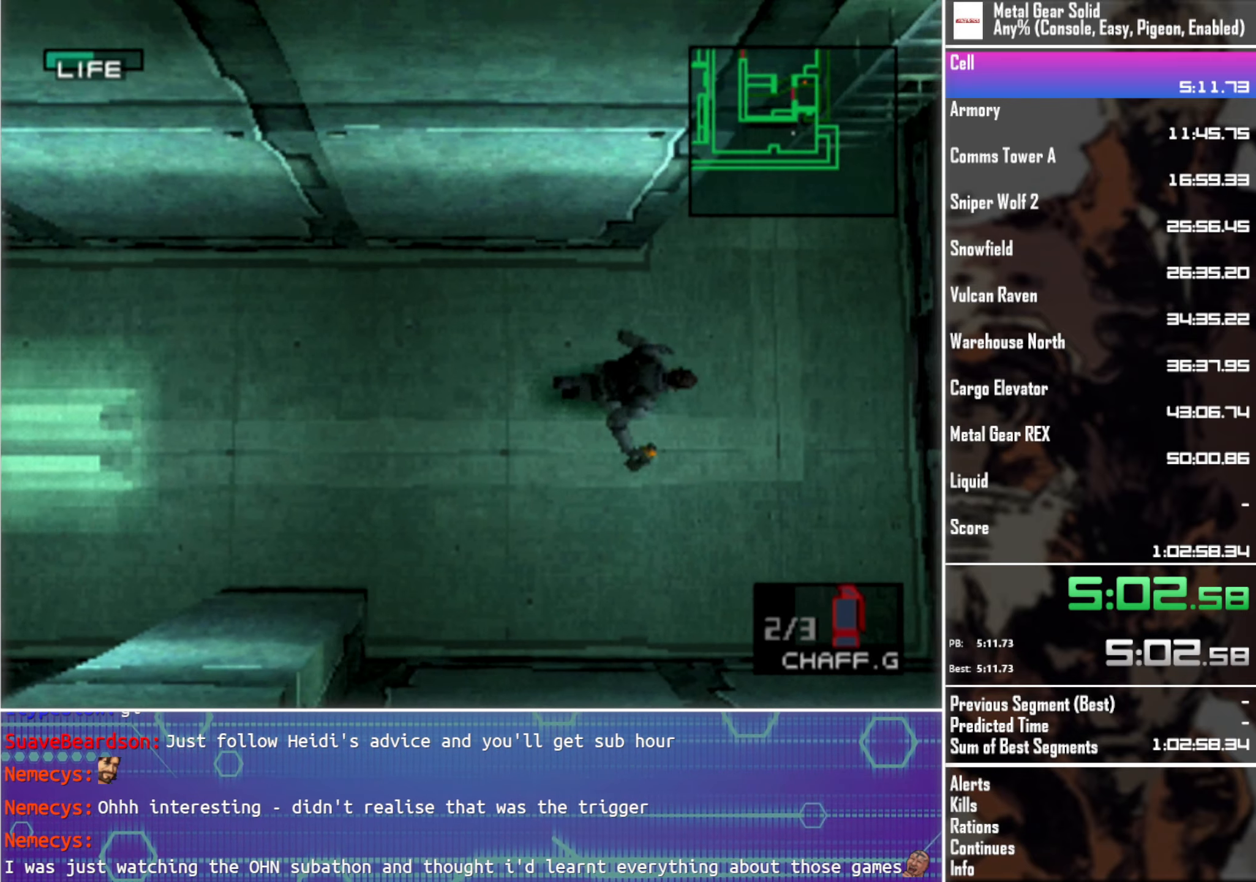
{"buttons": ["DPAD_RIGHT"], "left_stick": "center", "events": [[250, "CROSS", "down"], [367, "CROSS", "up"]]}
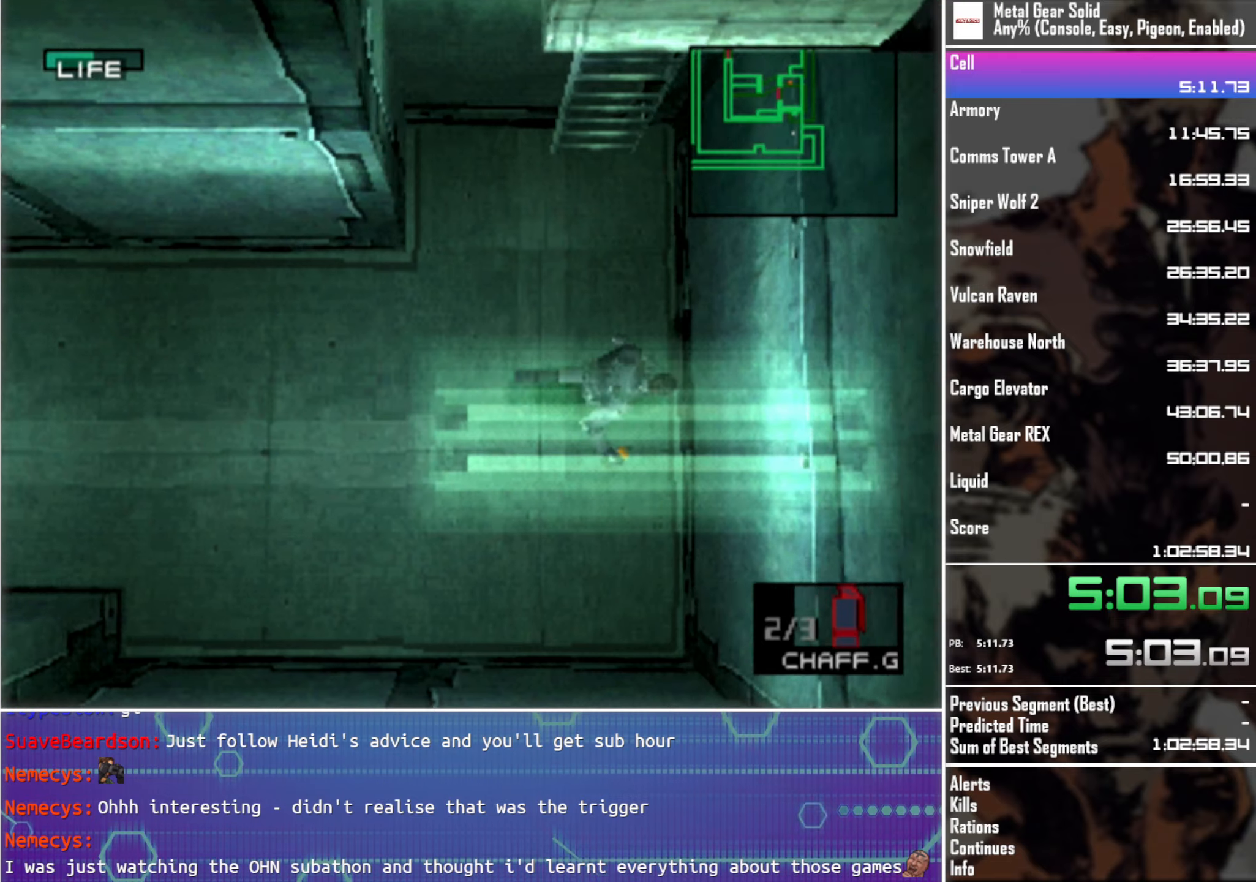
{"buttons": [], "left_stick": "center", "events": [[50, "DPAD_RIGHT", "up"], [383, "DPAD_UP", "down"], [500, "DPAD_UP", "up"]]}
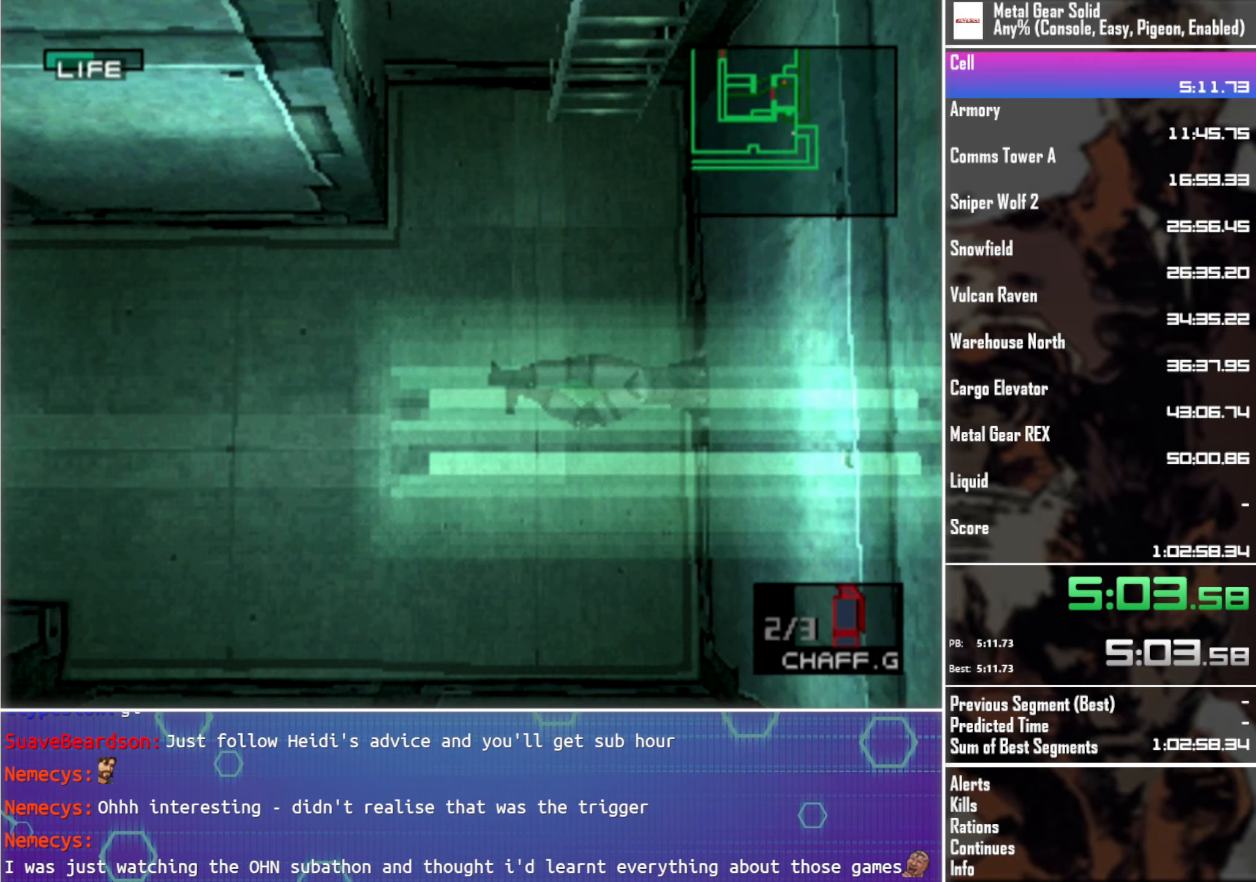
{"buttons": ["TRIANGLE"], "left_stick": "center", "events": [[216, "DPAD_LEFT", "down"], [316, "DPAD_LEFT", "up"], [500, "TRIANGLE", "down"]]}
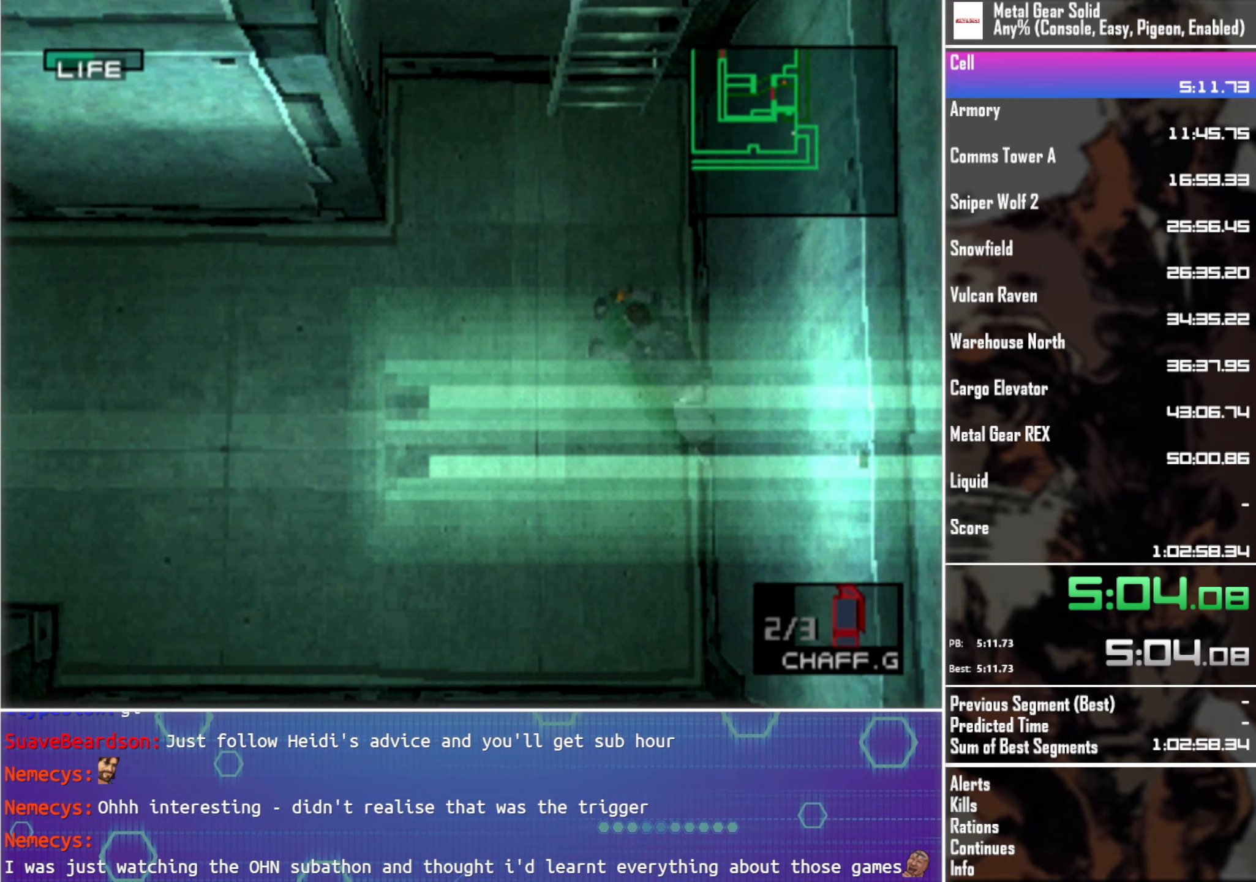
{"buttons": ["TRIANGLE", "DPAD_UP"], "left_stick": "center", "events": [[183, "DPAD_UP", "down"]]}
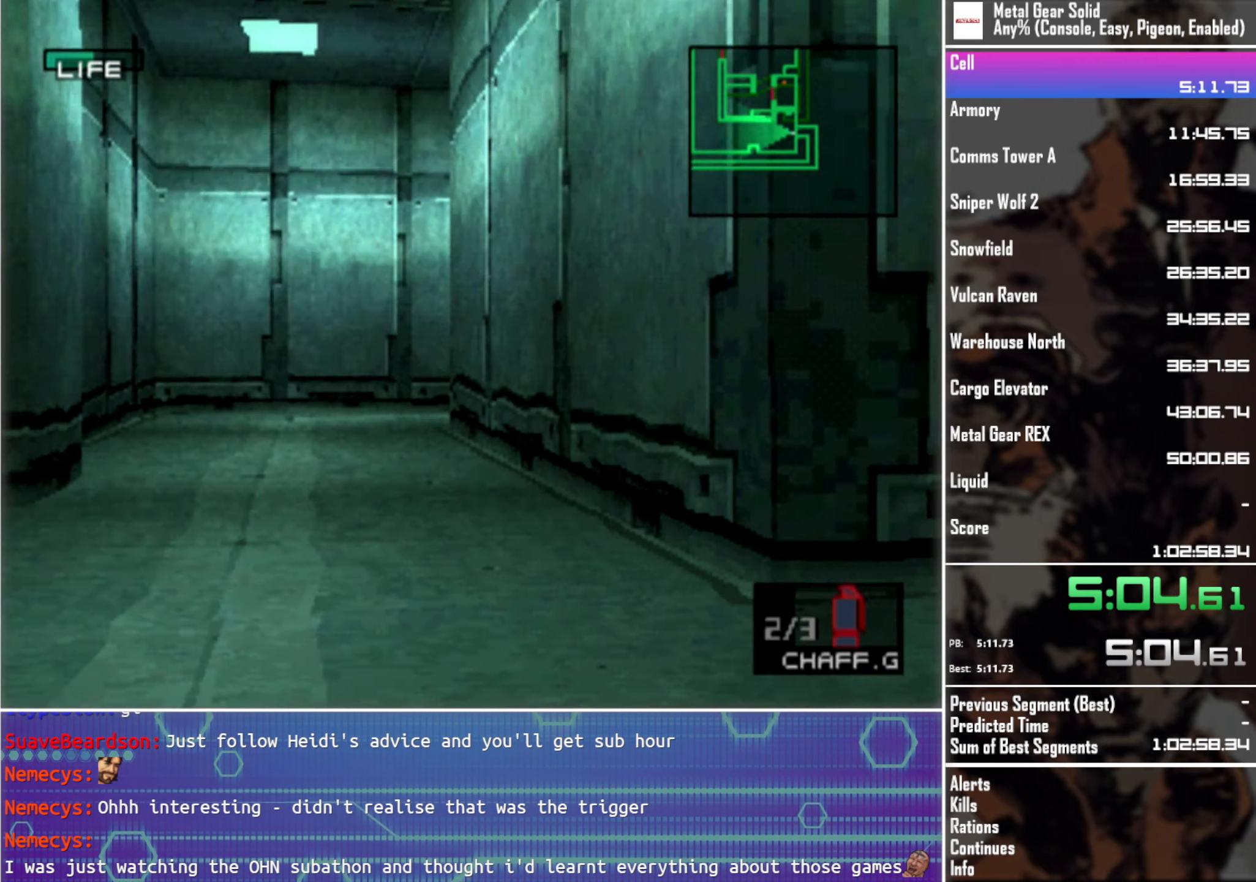
{"buttons": ["DPAD_DOWN"], "left_stick": "center", "events": [[100, "TRIANGLE", "up"], [150, "CROSS", "down"], [150, "DPAD_UP", "up"], [283, "CROSS", "up"], [500, "DPAD_DOWN", "down"]]}
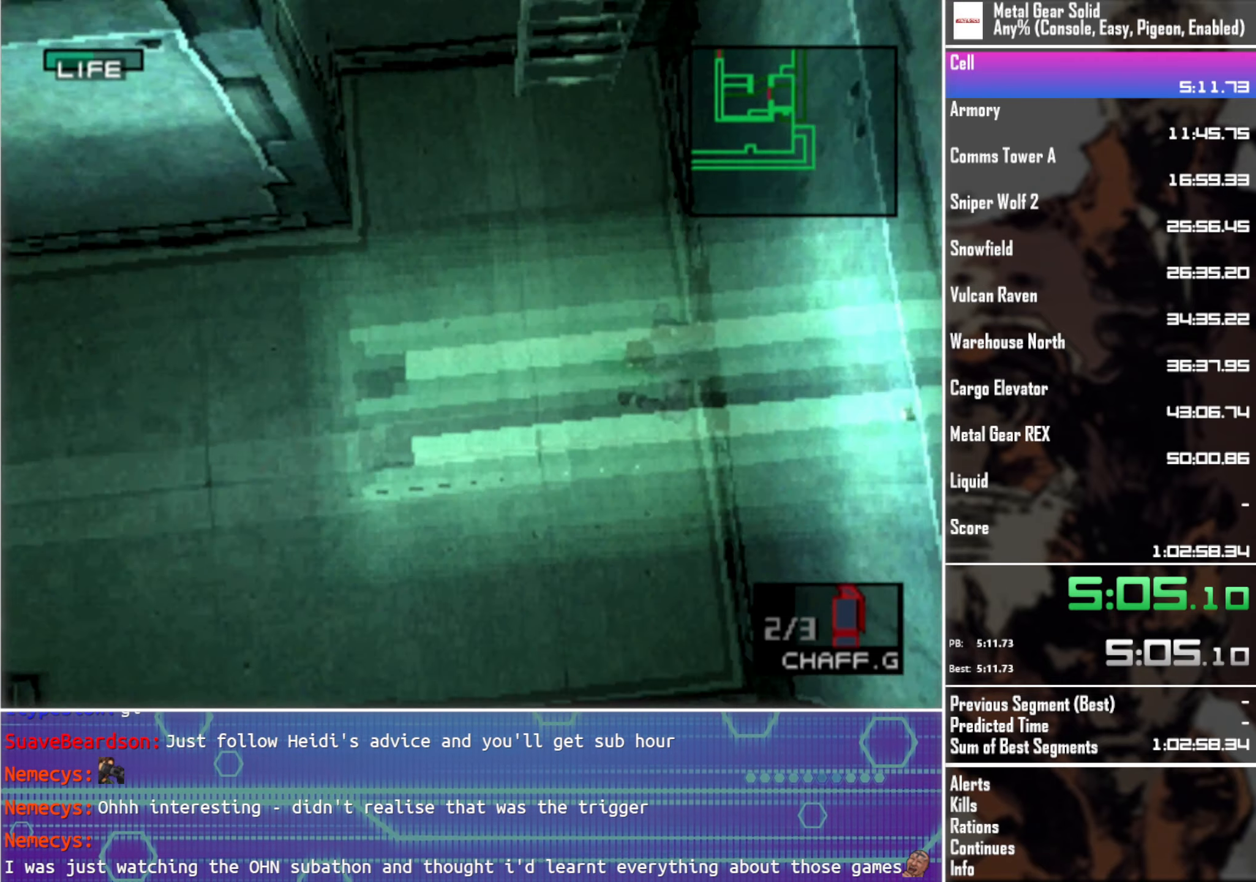
{"buttons": ["DPAD_DOWN"], "left_stick": "center", "events": []}
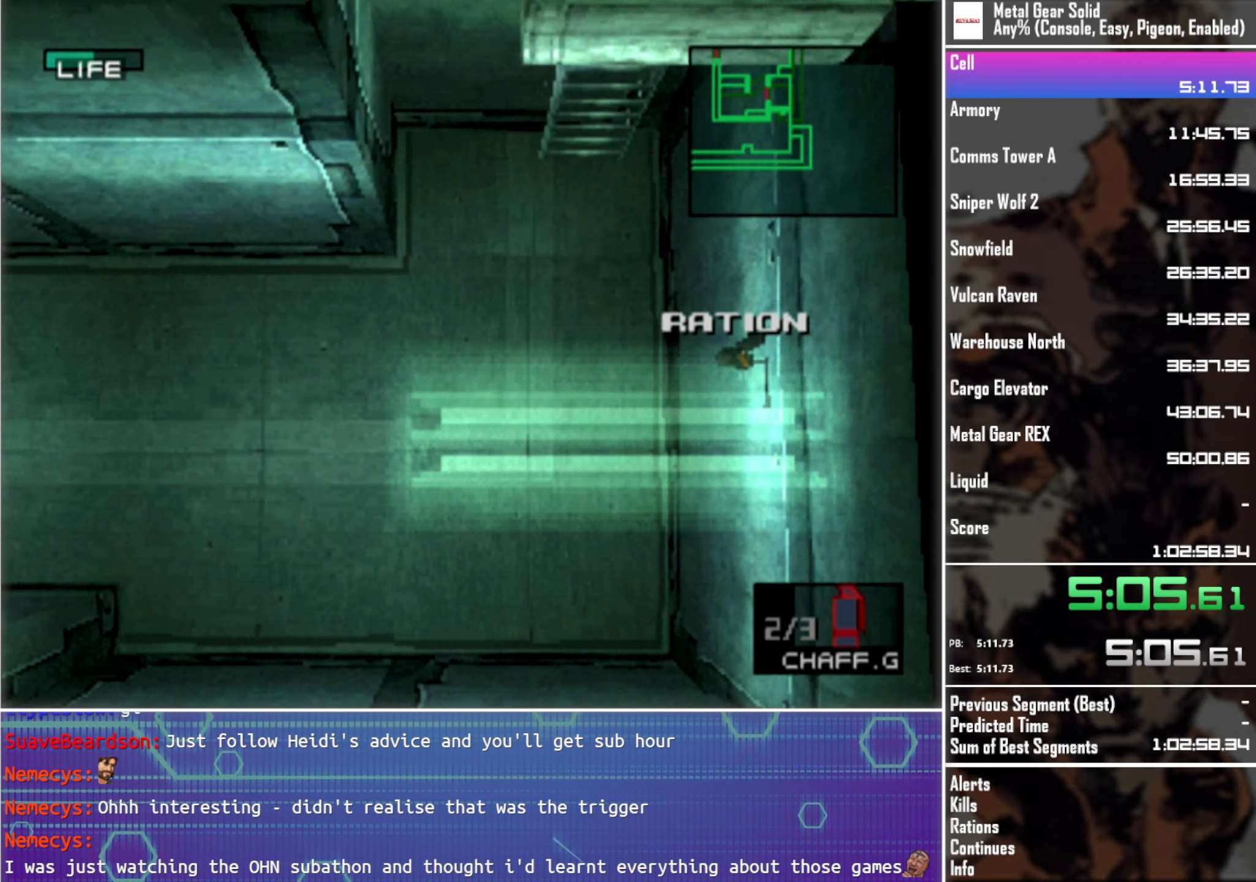
{"buttons": ["DPAD_DOWN"], "left_stick": "center", "events": []}
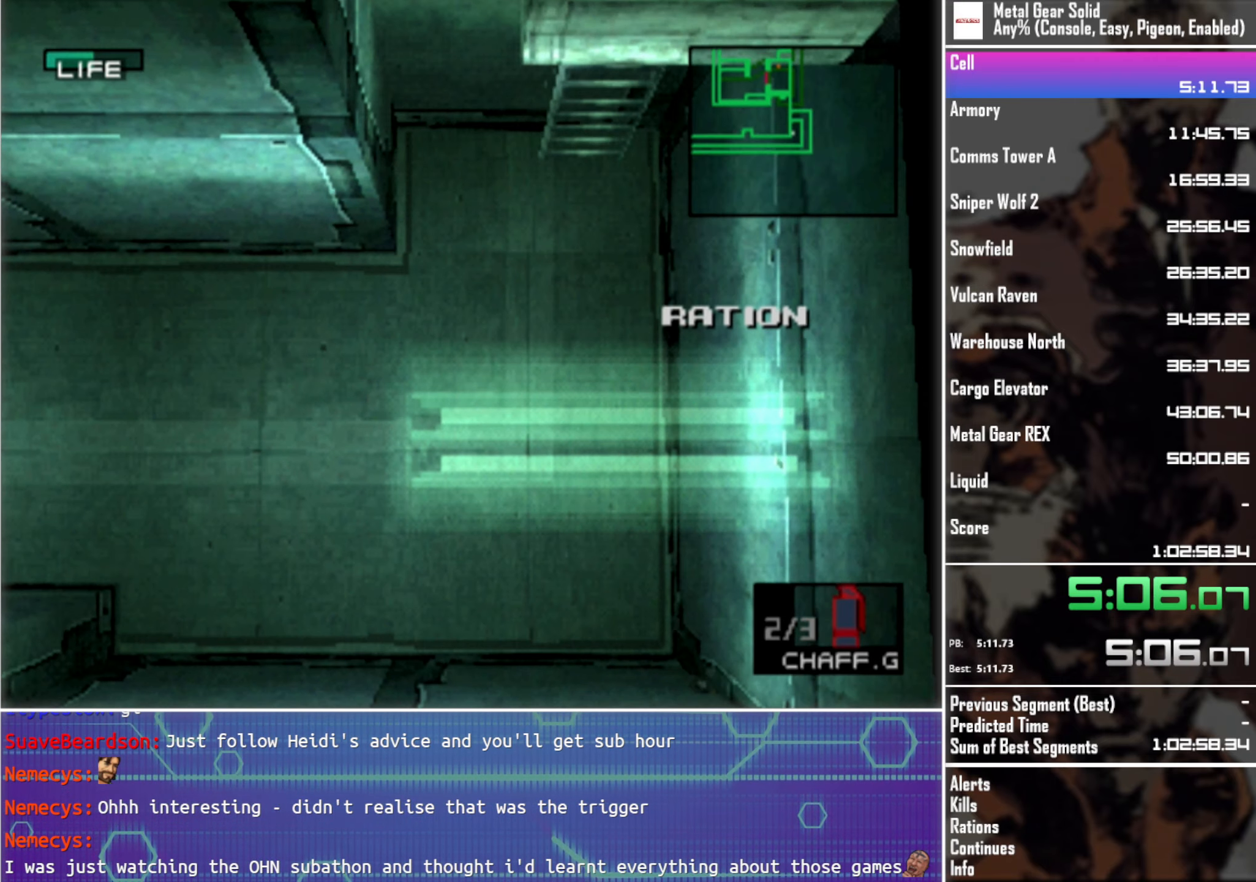
{"buttons": ["DPAD_LEFT"], "left_stick": "center", "events": [[50, "DPAD_LEFT", "down"], [83, "DPAD_DOWN", "up"], [250, "DPAD_UP", "down"], [466, "DPAD_UP", "up"]]}